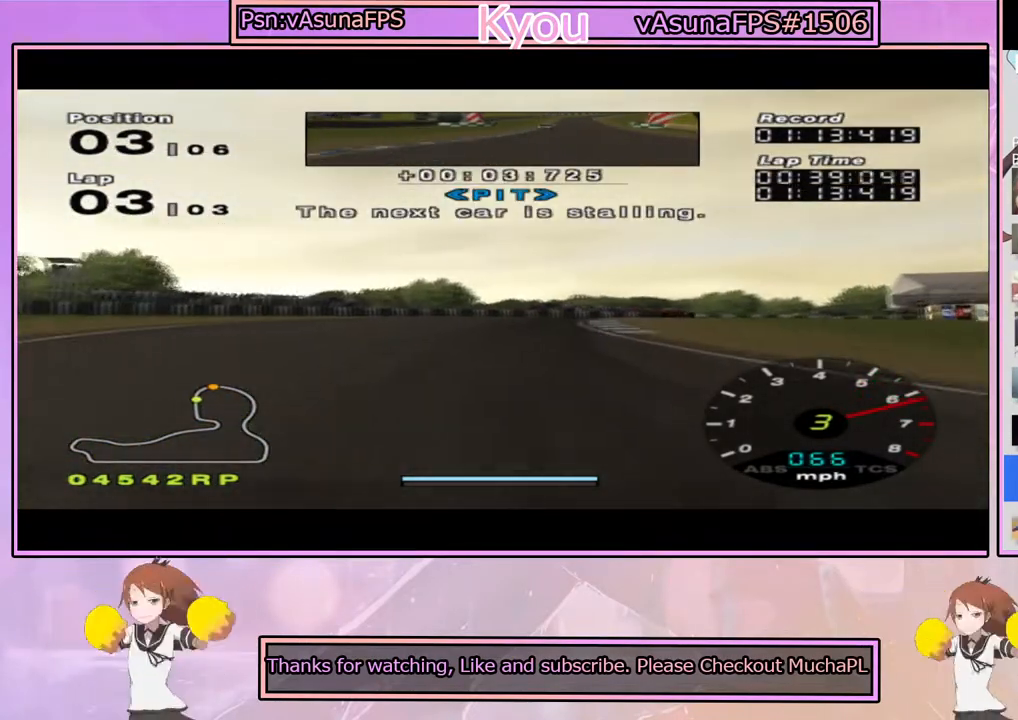
Gameplay with a controller (PlayStation layout); each line is a JSON object with the inputs held at the frame after it (dt_ms = milliseconds from this image to that frame). "events" lists button and stick changes between this image and that frame as [ms after this image, input, new state], when the widget could be followed in between.
{"dt_ms": 500, "buttons": ["CROSS"], "left_stick": "center", "right_stick": "center", "events": [[217, "left_stick", "right"], [400, "left_stick", "center"]]}
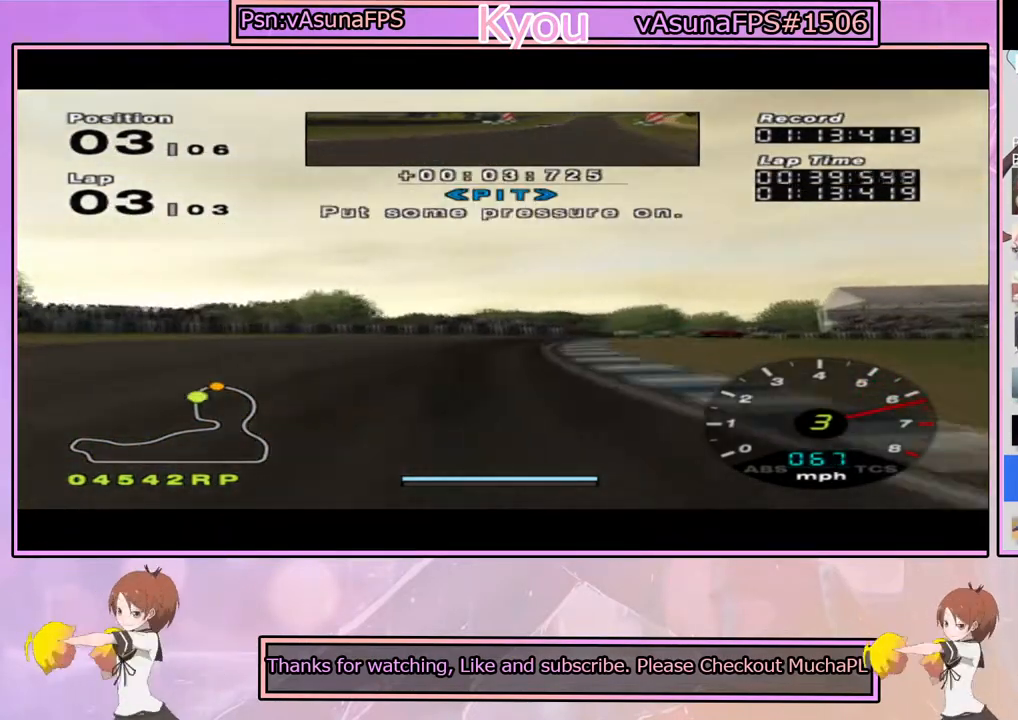
{"dt_ms": 500, "buttons": [], "left_stick": "right", "right_stick": "center", "events": [[50, "left_stick", "right"], [233, "left_stick", "center"], [283, "CROSS", "up"], [433, "left_stick", "right"]]}
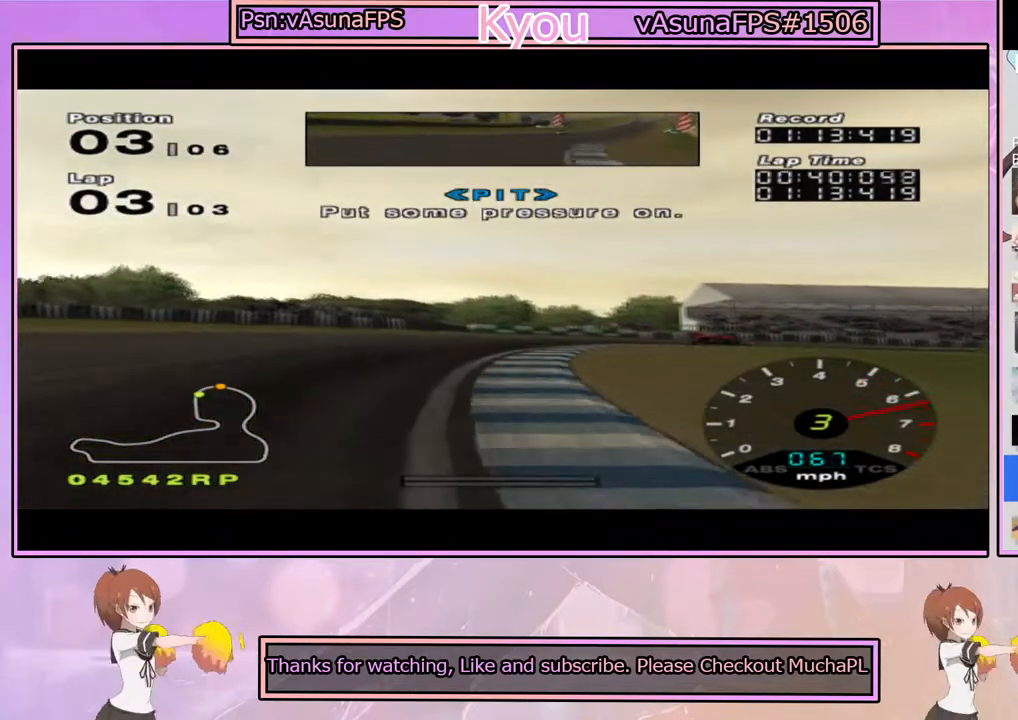
{"dt_ms": 1000, "buttons": [], "left_stick": "center", "right_stick": "center", "events": [[83, "CROSS", "down"], [83, "left_stick", "center"], [183, "left_stick", "right"], [217, "CROSS", "up"], [450, "left_stick", "center"], [500, "left_stick", "right"], [800, "CROSS", "down"], [833, "left_stick", "center"], [900, "CROSS", "up"]]}
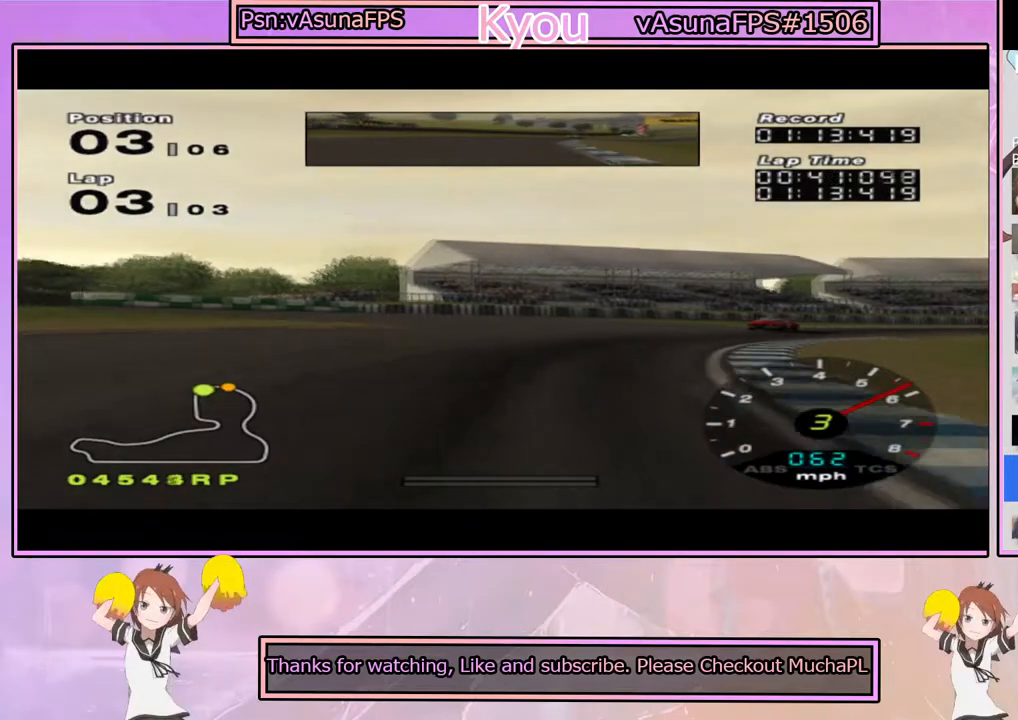
{"dt_ms": 500, "buttons": [], "left_stick": "right", "right_stick": "center", "events": [[67, "CROSS", "down"], [200, "left_stick", "right"], [350, "CROSS", "up"]]}
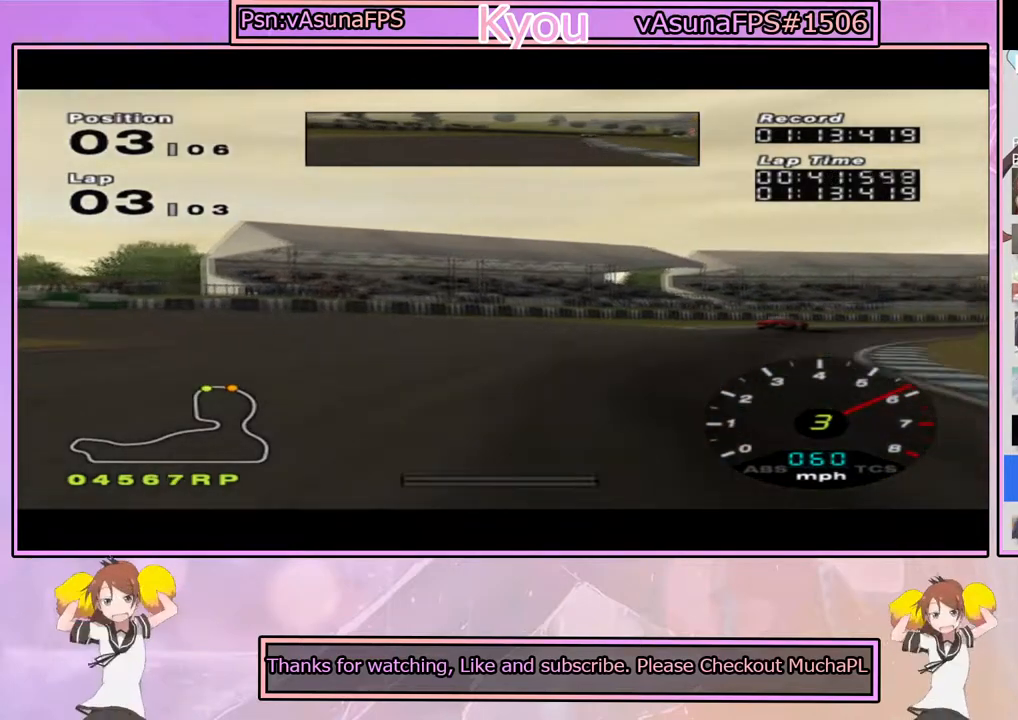
{"dt_ms": 500, "buttons": [], "left_stick": "right", "right_stick": "center", "events": [[50, "CROSS", "down"], [167, "CROSS", "up"]]}
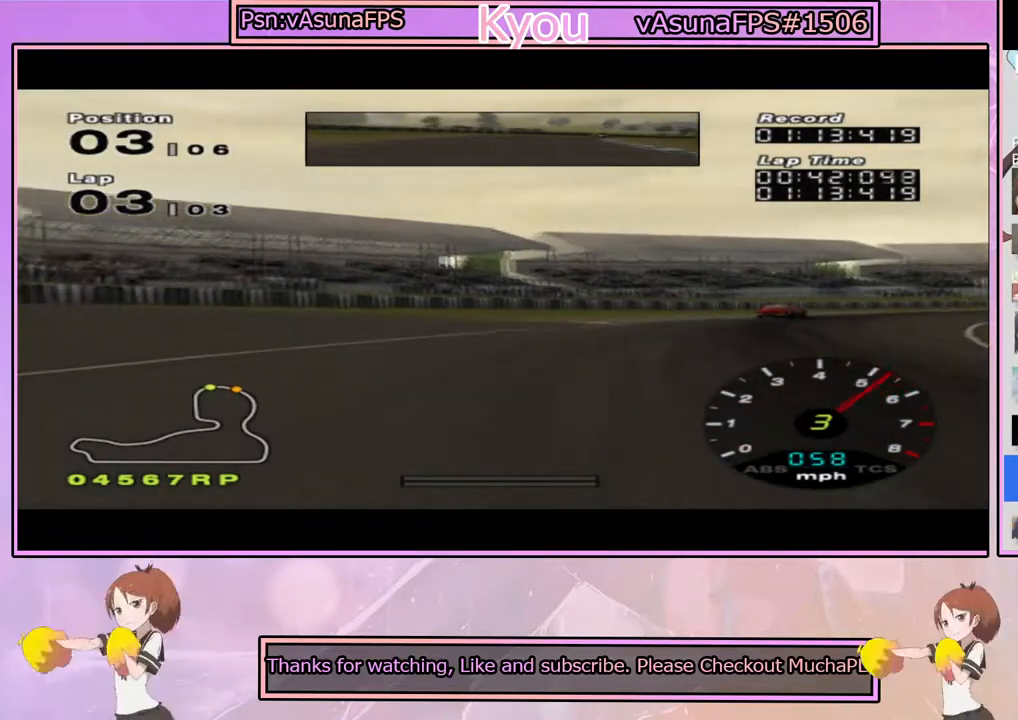
{"dt_ms": 500, "buttons": ["CROSS"], "left_stick": "center", "right_stick": "center", "events": [[50, "CROSS", "down"], [150, "left_stick", "center"], [283, "left_stick", "right"], [433, "left_stick", "center"]]}
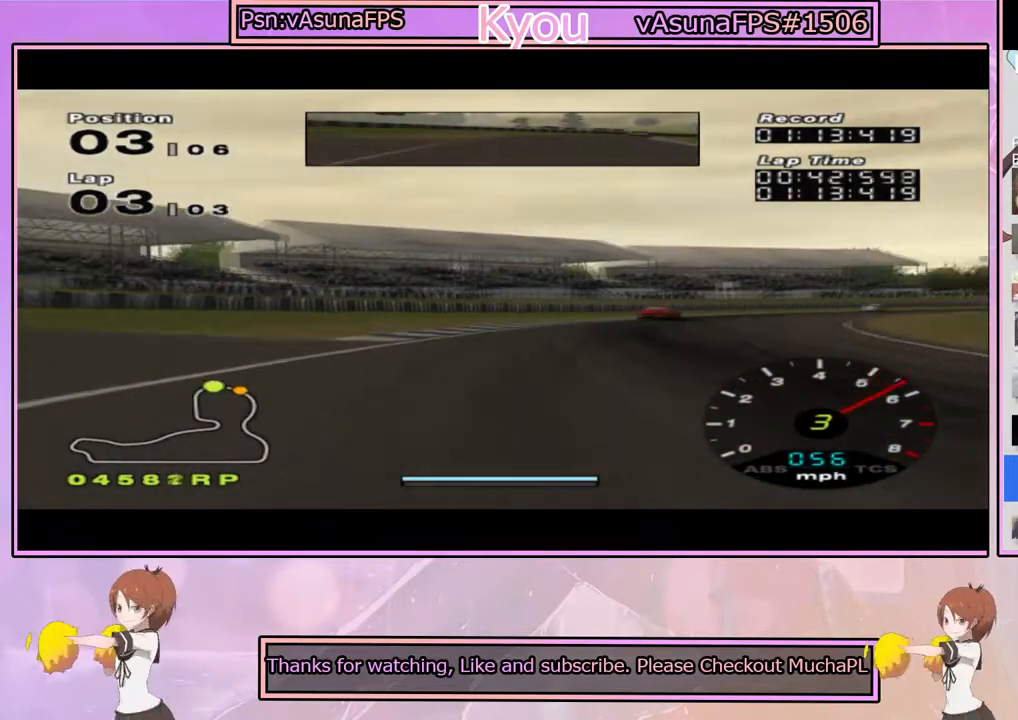
{"dt_ms": 500, "buttons": ["CROSS"], "left_stick": "center", "right_stick": "center", "events": [[317, "left_stick", "right"], [500, "left_stick", "center"]]}
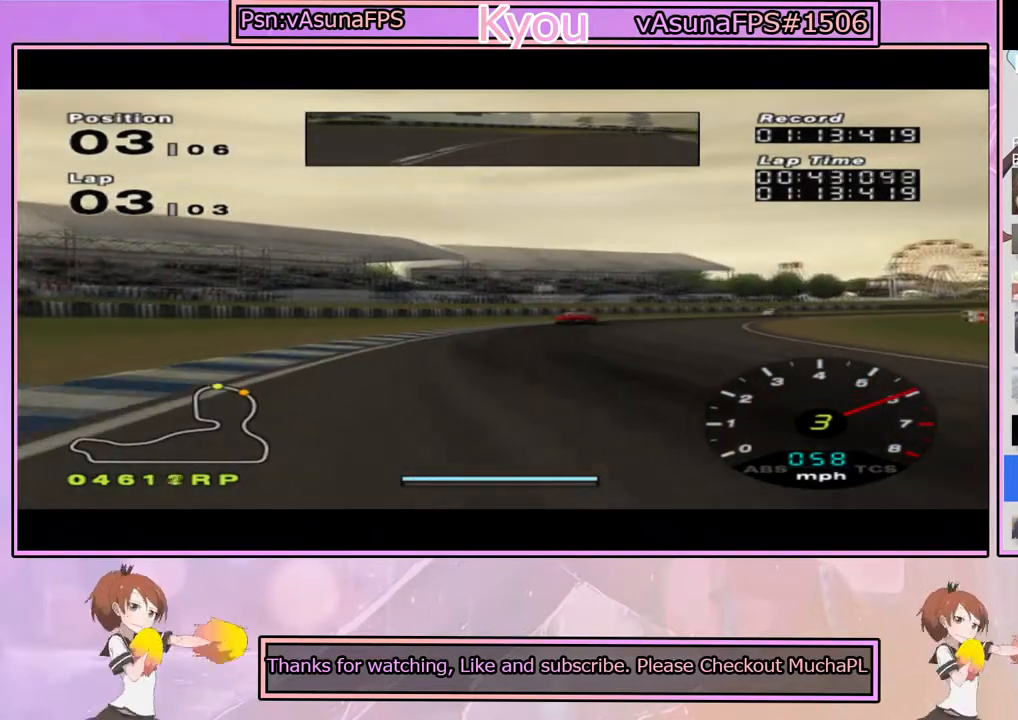
{"dt_ms": 500, "buttons": ["CROSS"], "left_stick": "right", "right_stick": "center", "events": [[467, "left_stick", "right"]]}
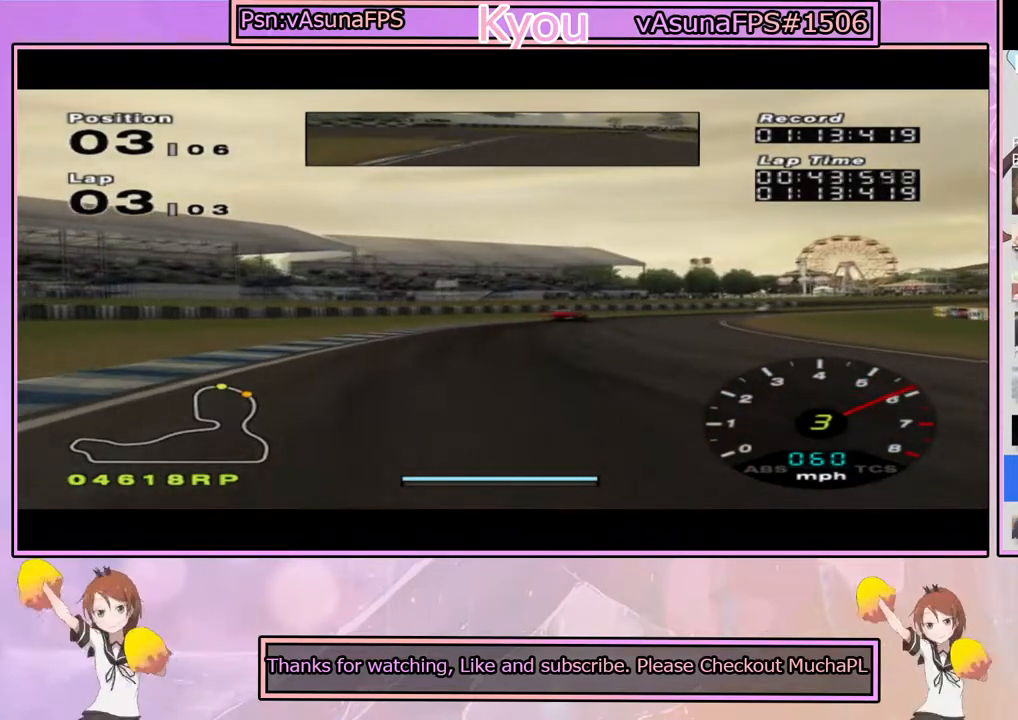
{"dt_ms": 500, "buttons": ["CROSS"], "left_stick": "right", "right_stick": "center", "events": [[100, "left_stick", "center"], [483, "left_stick", "right"]]}
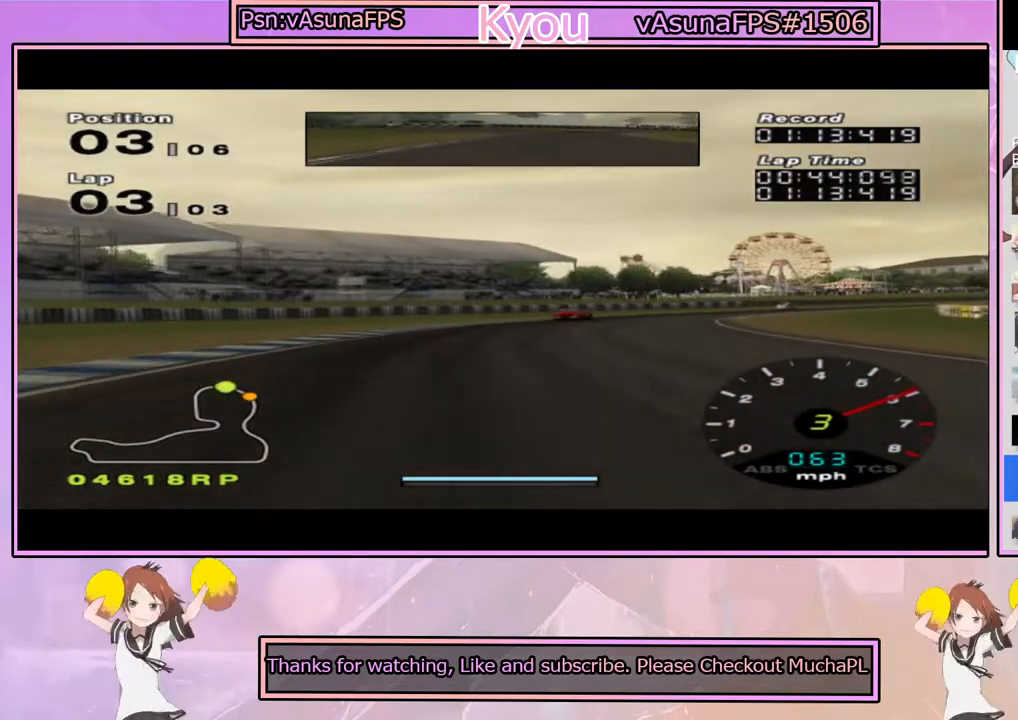
{"dt_ms": 500, "buttons": ["CROSS"], "left_stick": "center", "right_stick": "center", "events": [[67, "left_stick", "center"], [283, "left_stick", "right"], [450, "left_stick", "center"]]}
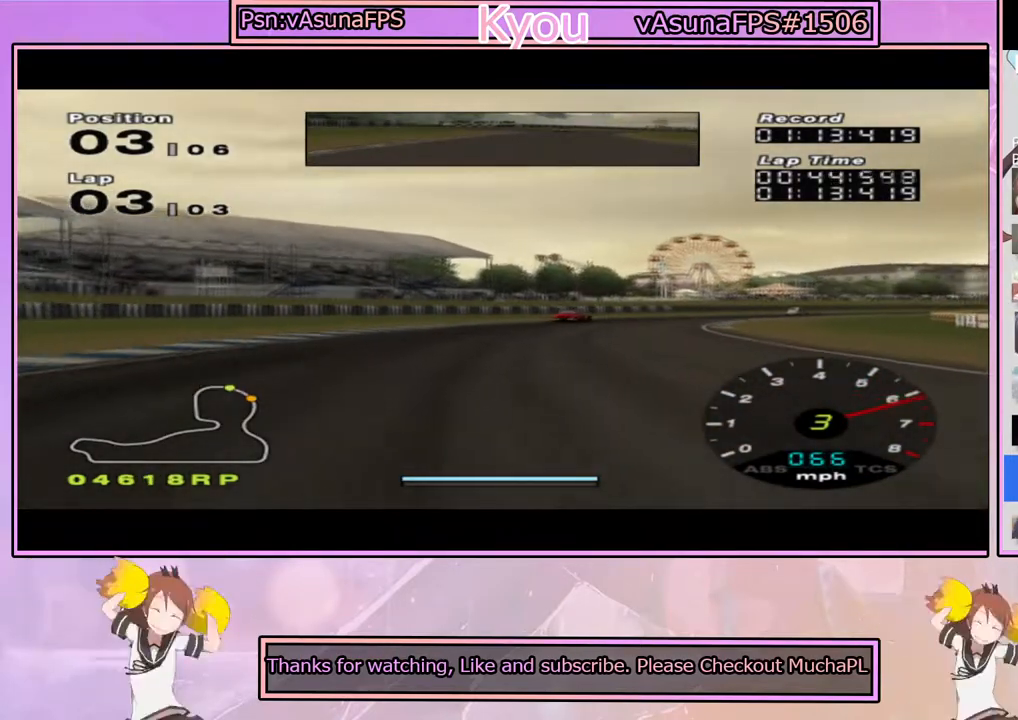
{"dt_ms": 500, "buttons": ["CROSS"], "left_stick": "center", "right_stick": "center", "events": [[200, "left_stick", "right"], [350, "left_stick", "center"]]}
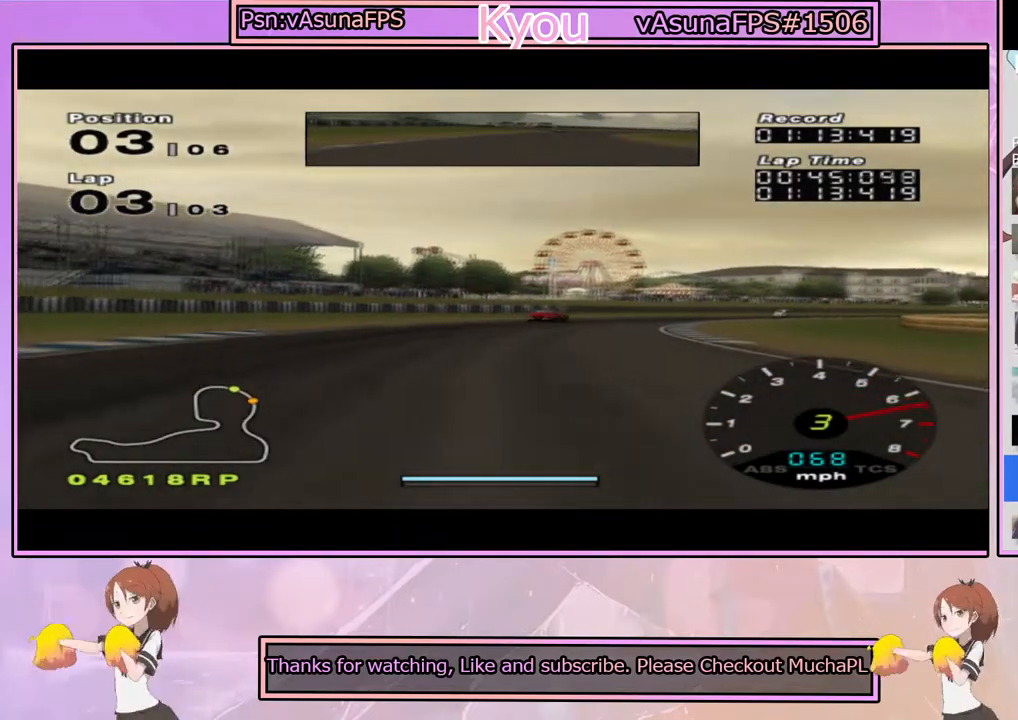
{"dt_ms": 500, "buttons": ["CROSS"], "left_stick": "center", "right_stick": "center", "events": [[217, "left_stick", "right"], [400, "left_stick", "center"]]}
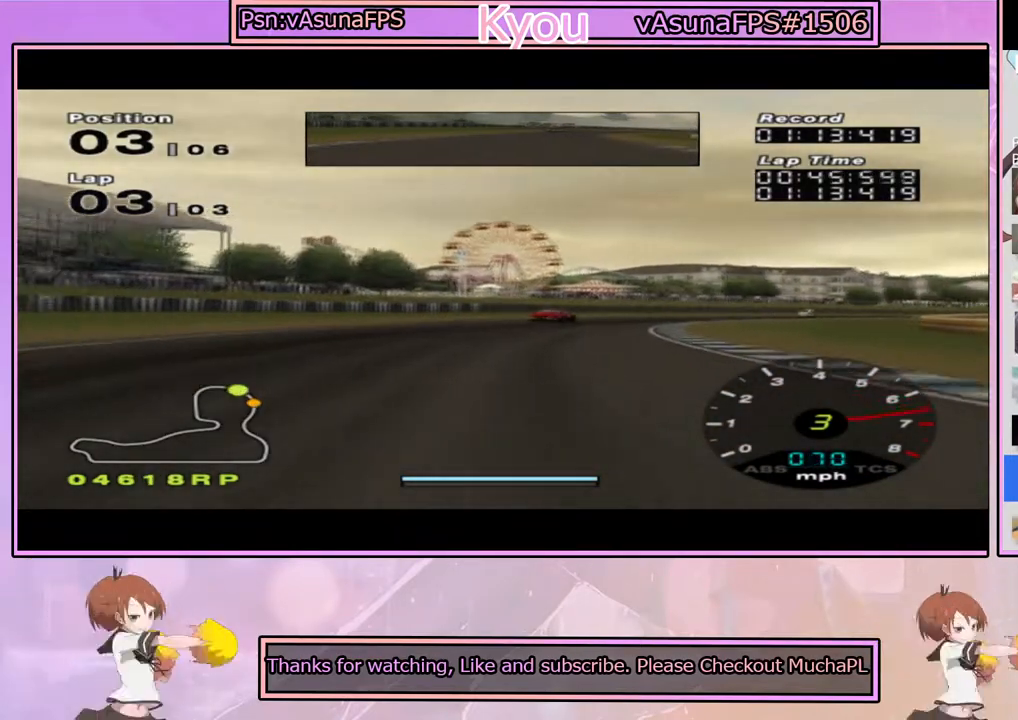
{"dt_ms": 500, "buttons": ["CROSS"], "left_stick": "right", "right_stick": "center", "events": [[133, "left_stick", "right"], [317, "left_stick", "center"], [483, "left_stick", "right"]]}